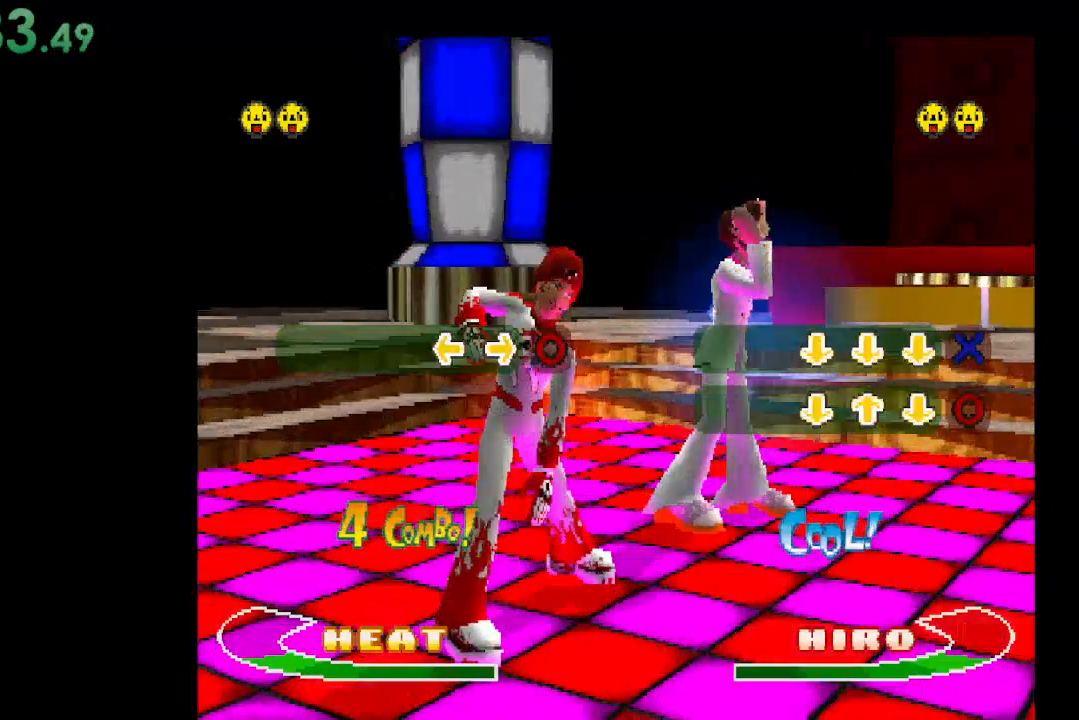
Gameplay with a controller (Xbox layout); each line is a JSON object with the inputs held at the frame after it. "events" lists button and stick changes between this image and that frame as [ms after this image, input, new state], when the widget could be followed in between. Not read: left_stick right_stick.
{"buttons": ["DPAD_RIGHT"], "events": [[100, "DPAD_LEFT", "up"], [467, "DPAD_RIGHT", "down"]]}
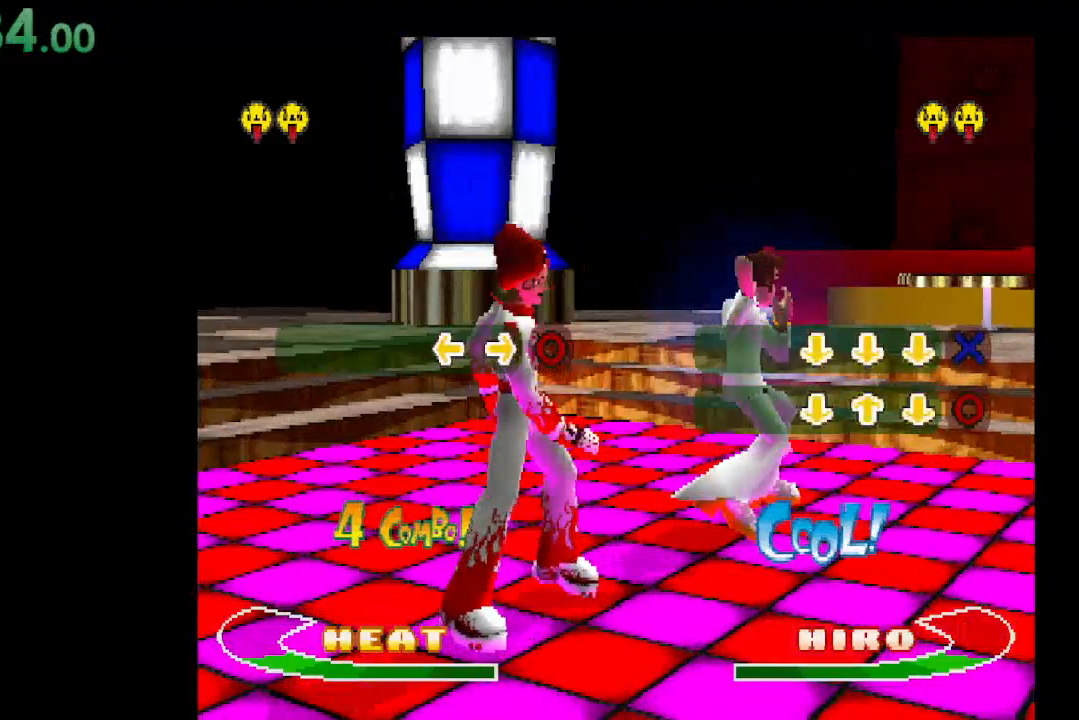
{"buttons": [], "events": [[100, "DPAD_RIGHT", "up"]]}
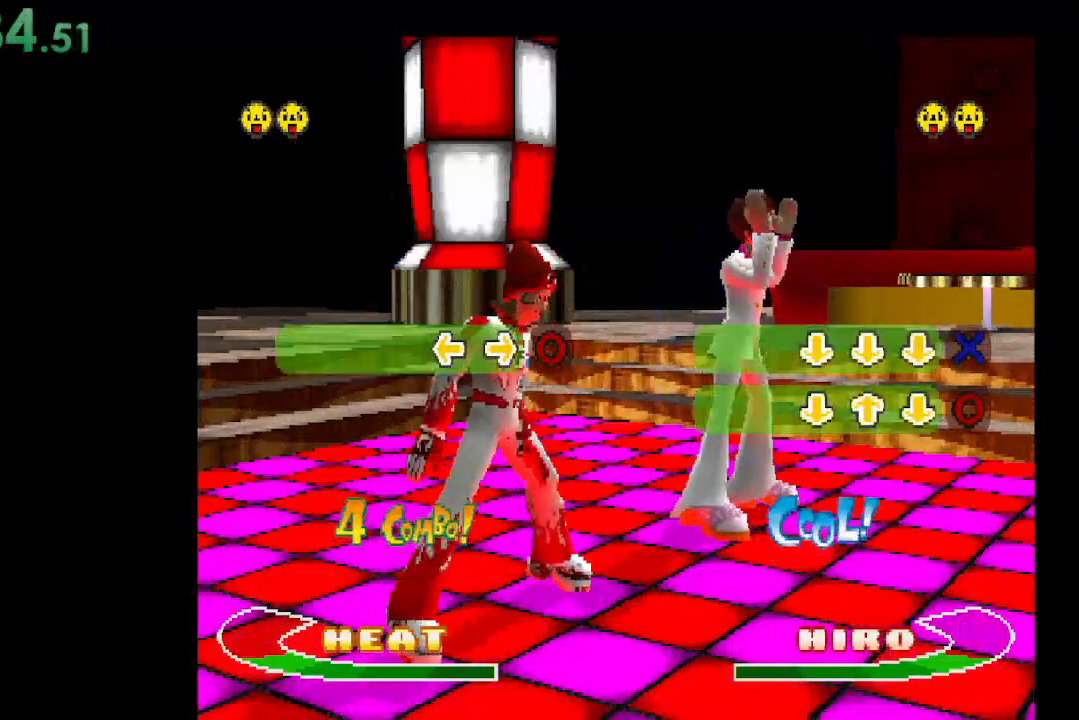
{"buttons": ["B"], "events": [[433, "B", "down"]]}
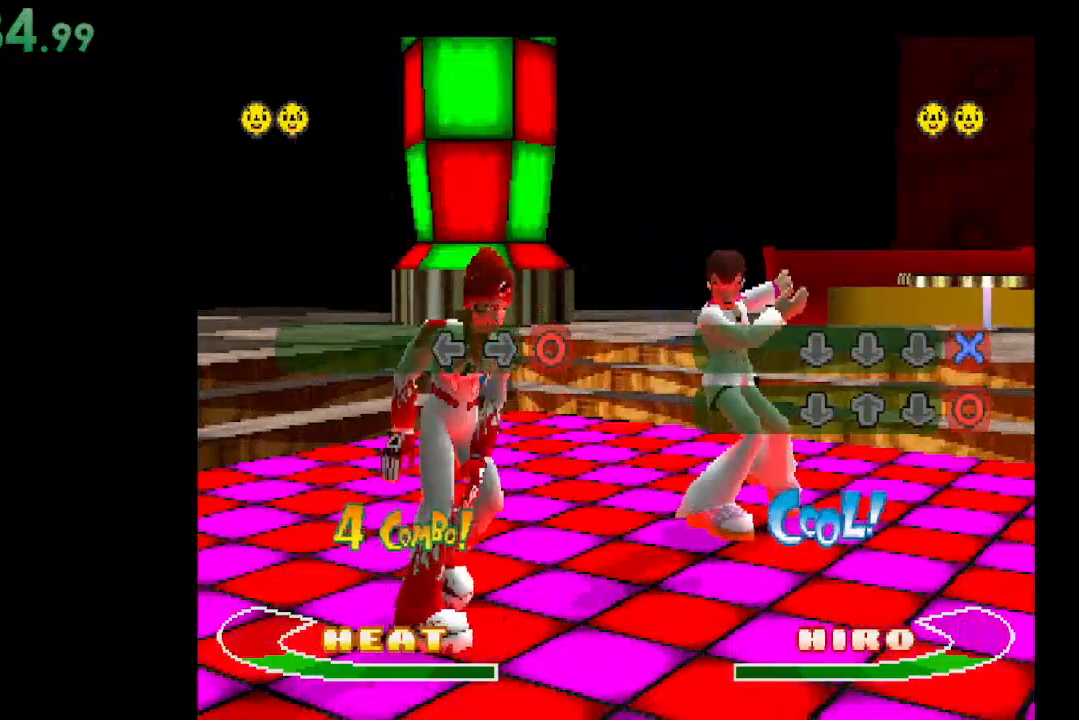
{"buttons": [], "events": [[100, "B", "up"]]}
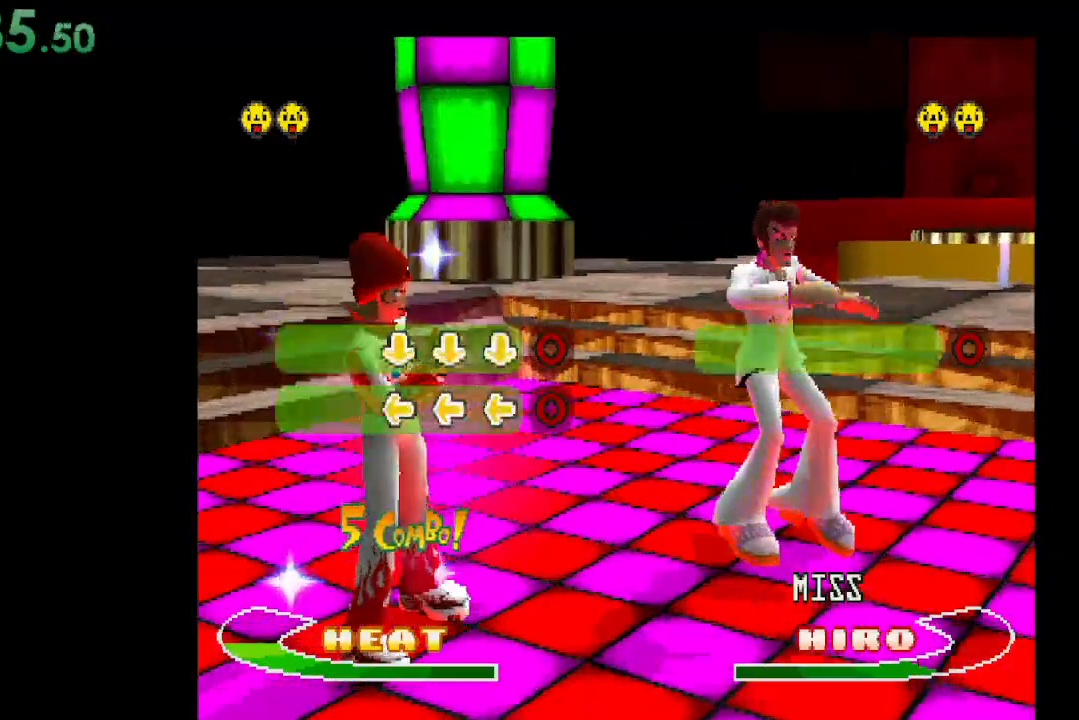
{"buttons": [], "events": [[133, "DPAD_LEFT", "down"], [267, "DPAD_LEFT", "up"]]}
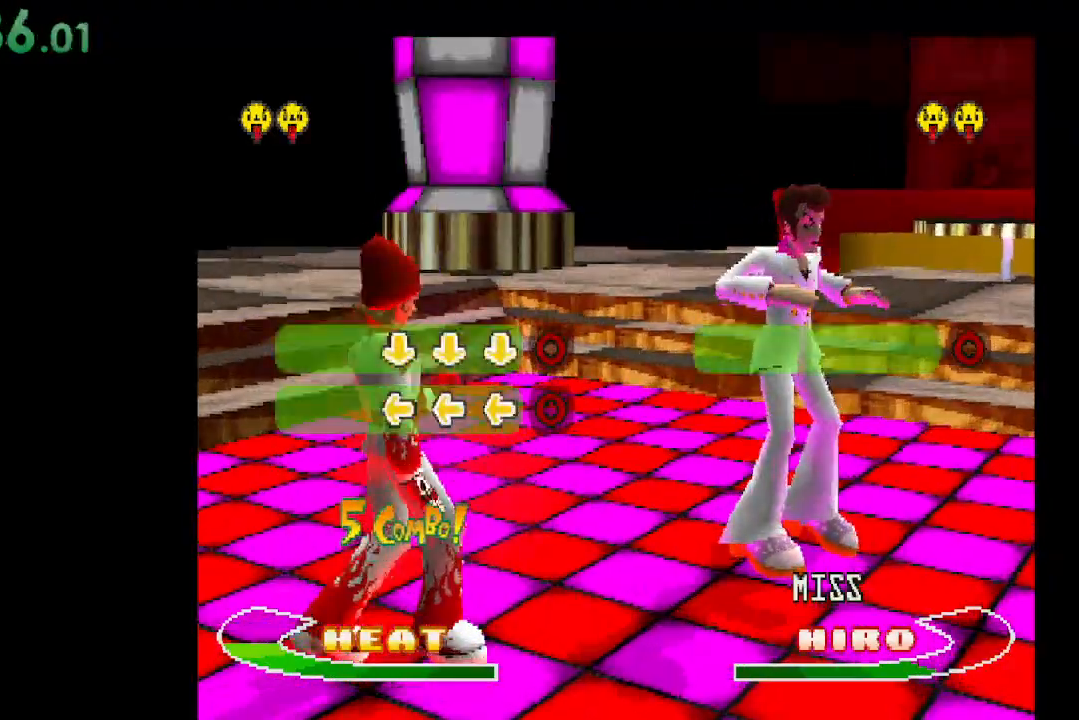
{"buttons": [], "events": [[67, "DPAD_LEFT", "down"], [200, "DPAD_LEFT", "up"]]}
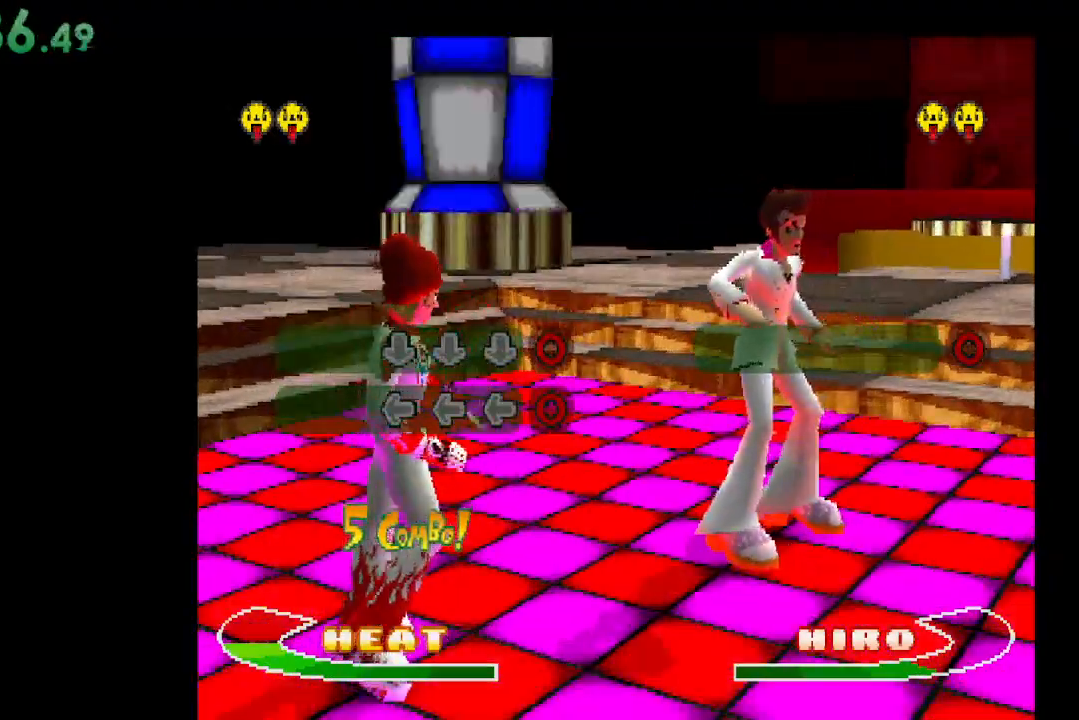
{"buttons": ["B"], "events": [[133, "DPAD_LEFT", "down"], [200, "DPAD_LEFT", "up"], [500, "B", "down"]]}
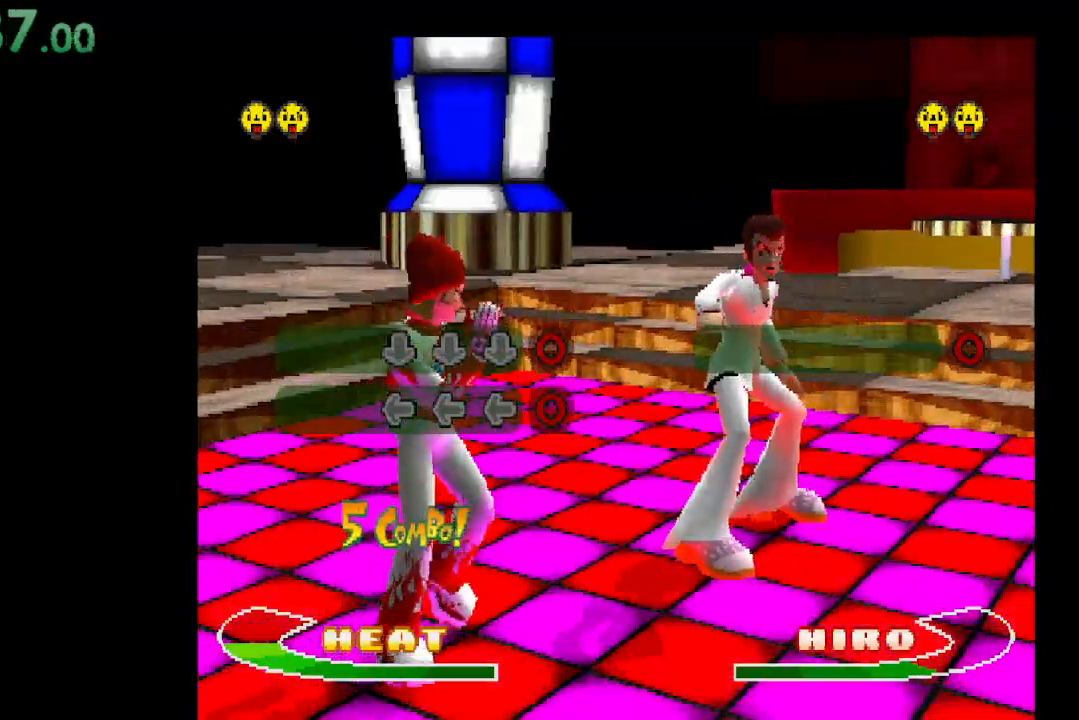
{"buttons": [], "events": [[133, "B", "up"]]}
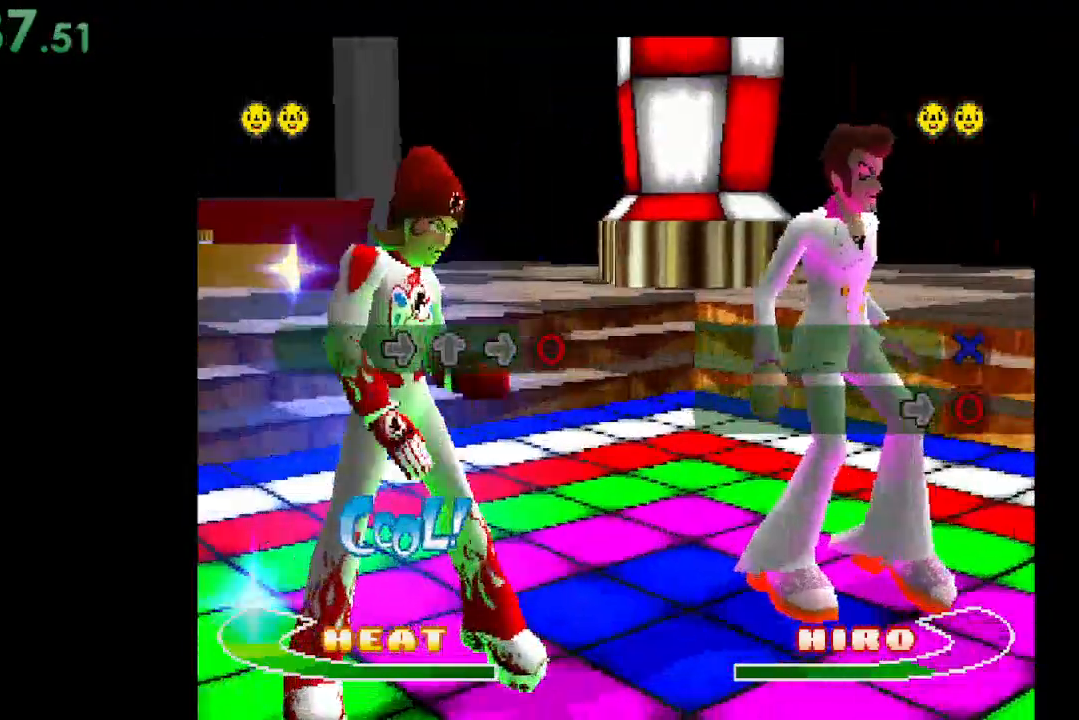
{"buttons": [], "events": [[167, "DPAD_RIGHT", "down"], [300, "DPAD_RIGHT", "up"]]}
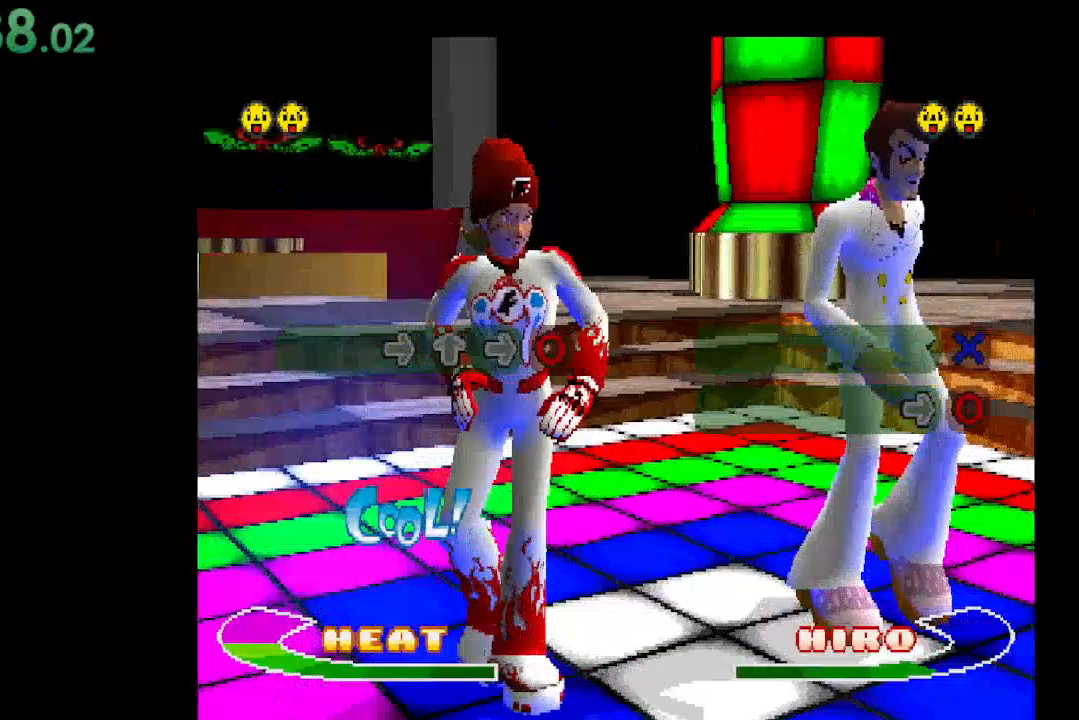
{"buttons": [], "events": [[167, "DPAD_UP", "down"], [300, "DPAD_UP", "up"]]}
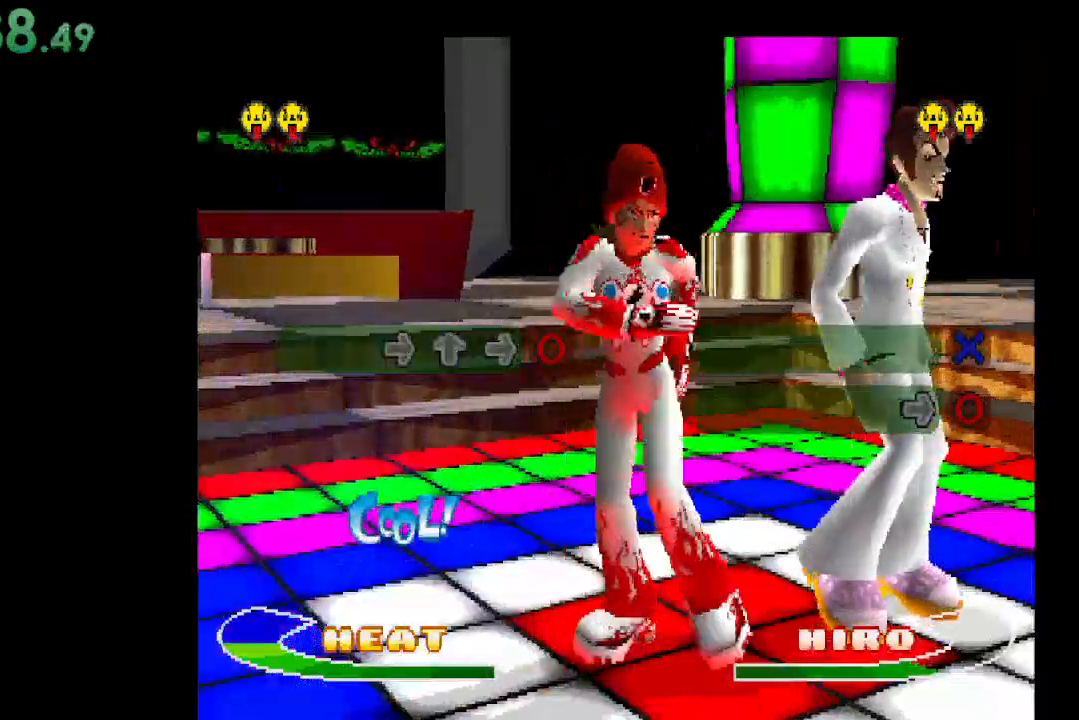
{"buttons": [], "events": [[200, "DPAD_RIGHT", "down"], [333, "DPAD_RIGHT", "up"]]}
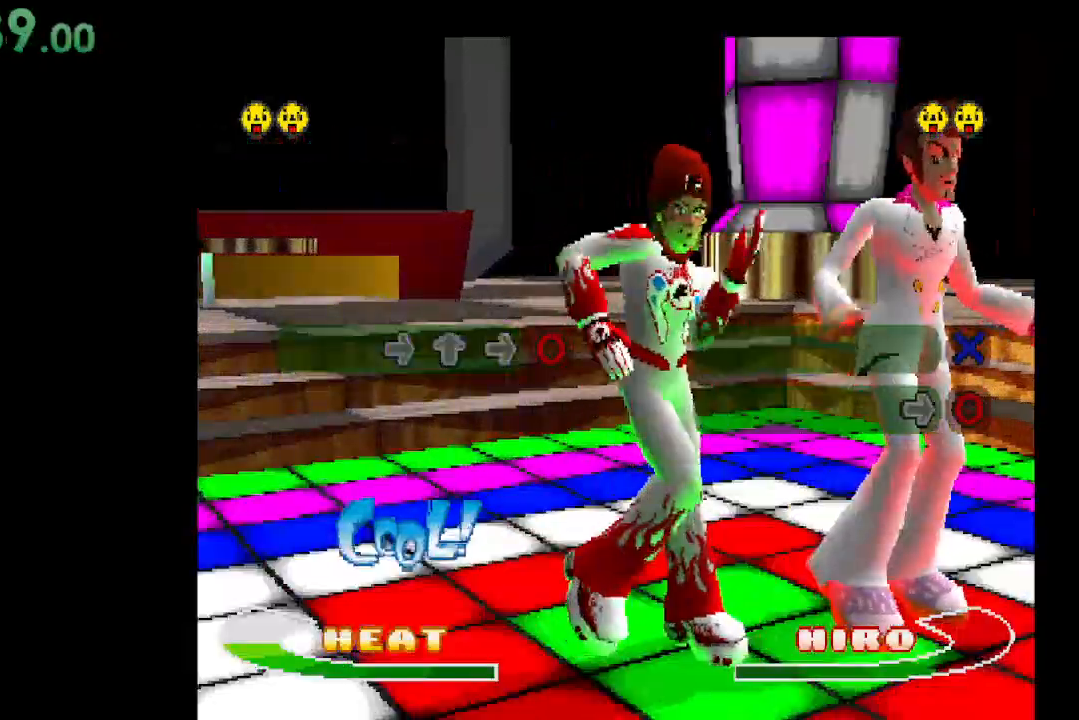
{"buttons": [], "events": [[133, "B", "down"], [267, "B", "up"]]}
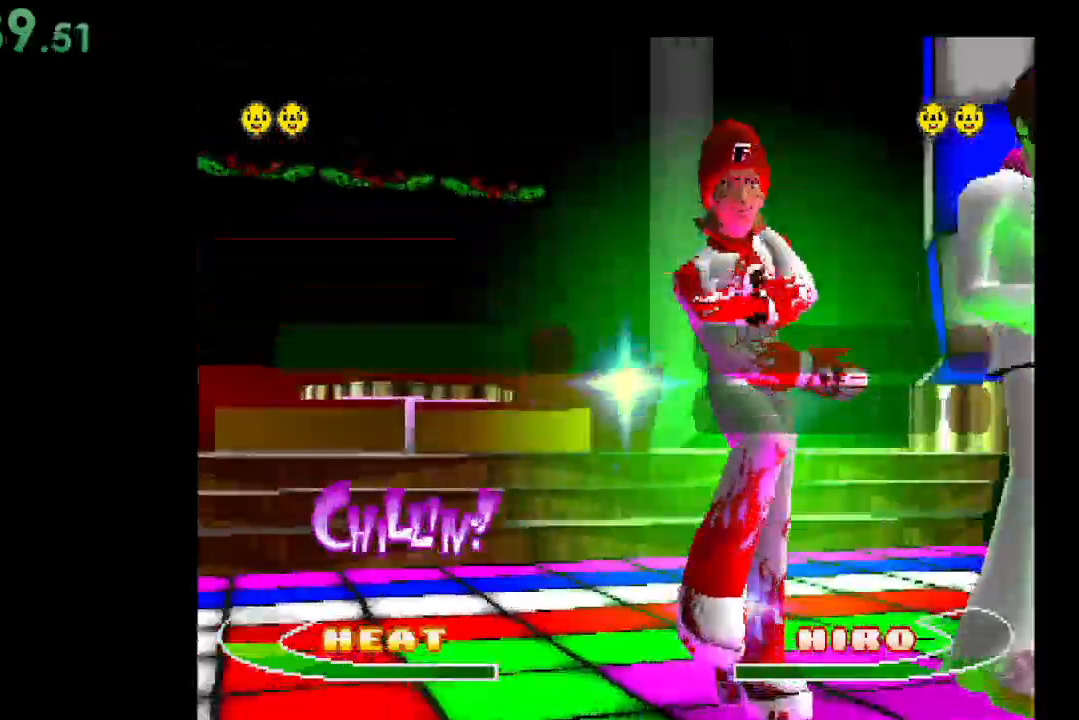
{"buttons": [], "events": [[300, "DPAD_UP", "down"], [400, "DPAD_UP", "up"]]}
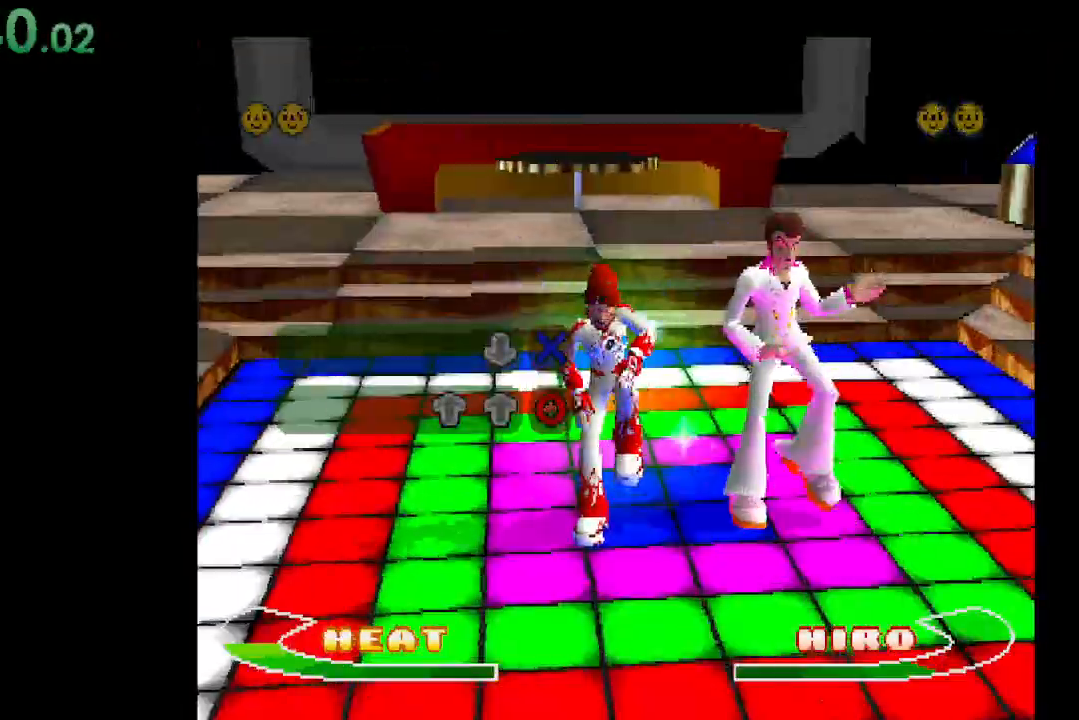
{"buttons": [], "events": [[233, "DPAD_DOWN", "down"], [367, "DPAD_DOWN", "up"]]}
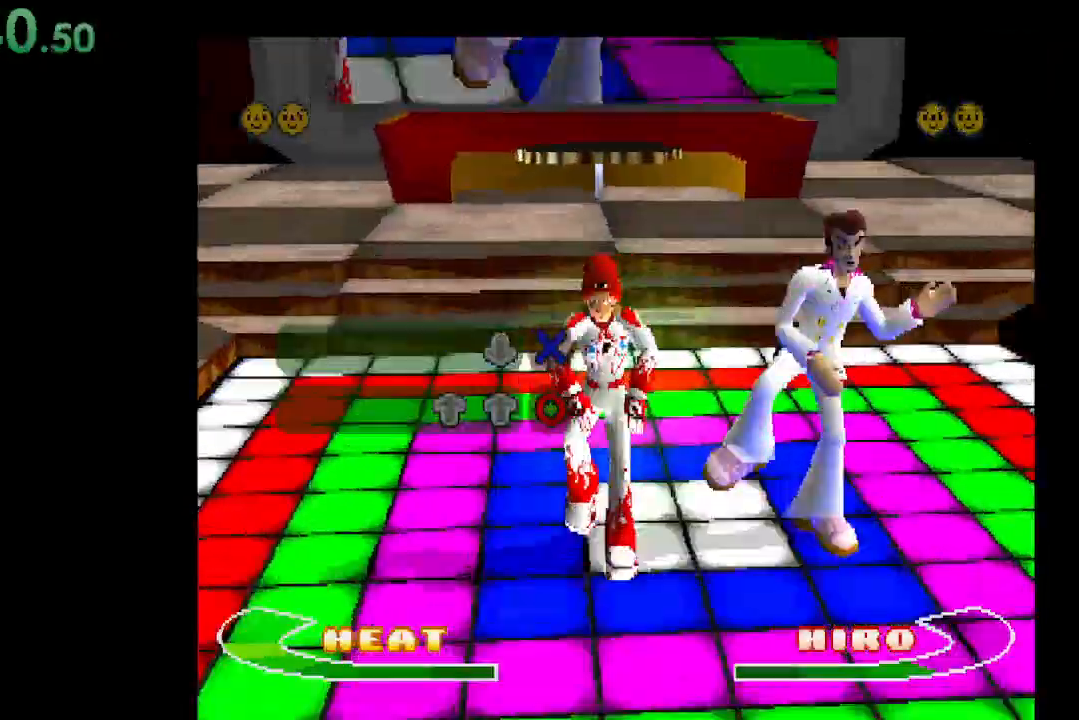
{"buttons": [], "events": [[267, "DPAD_UP", "down"], [400, "DPAD_UP", "up"]]}